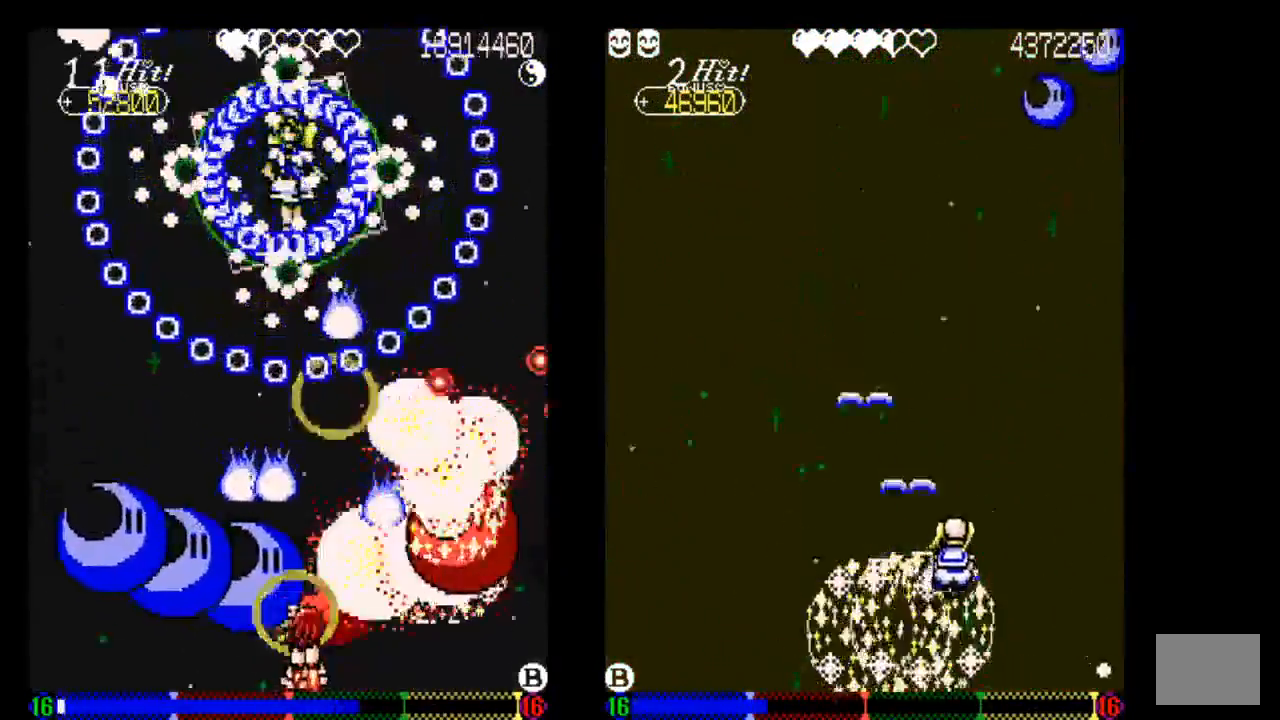
Gameplay with a controller (PlayStation layout); each line is a JSON object with the inputs held at the frame after it. "events" lists button and stick changes between this image and that frame as [ms after this image, input, new state], when the widget could be followed in between. Not read: L3 R3.
{"buttons": ["TRIANGLE"], "left_stick": "center", "right_stick": "center", "events": [[33, "DPAD_RIGHT", "down"], [133, "DPAD_RIGHT", "up"], [133, "TRIANGLE", "down"], [233, "TRIANGLE", "up"], [333, "TRIANGLE", "down"]]}
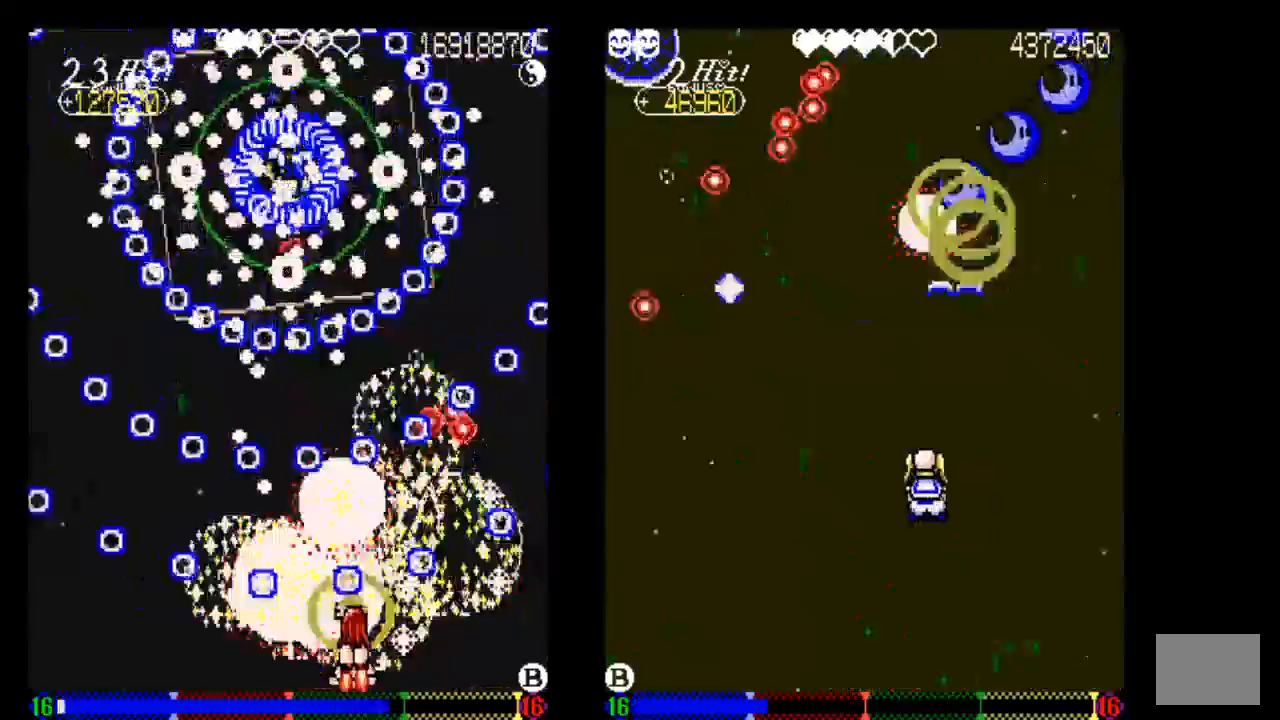
{"buttons": ["DPAD_LEFT"], "left_stick": "center", "right_stick": "center", "events": [[33, "TRIANGLE", "up"], [133, "DPAD_LEFT", "down"], [133, "TRIANGLE", "down"], [233, "DPAD_LEFT", "up"], [233, "TRIANGLE", "up"], [333, "TRIANGLE", "down"], [433, "DPAD_LEFT", "down"], [433, "TRIANGLE", "up"]]}
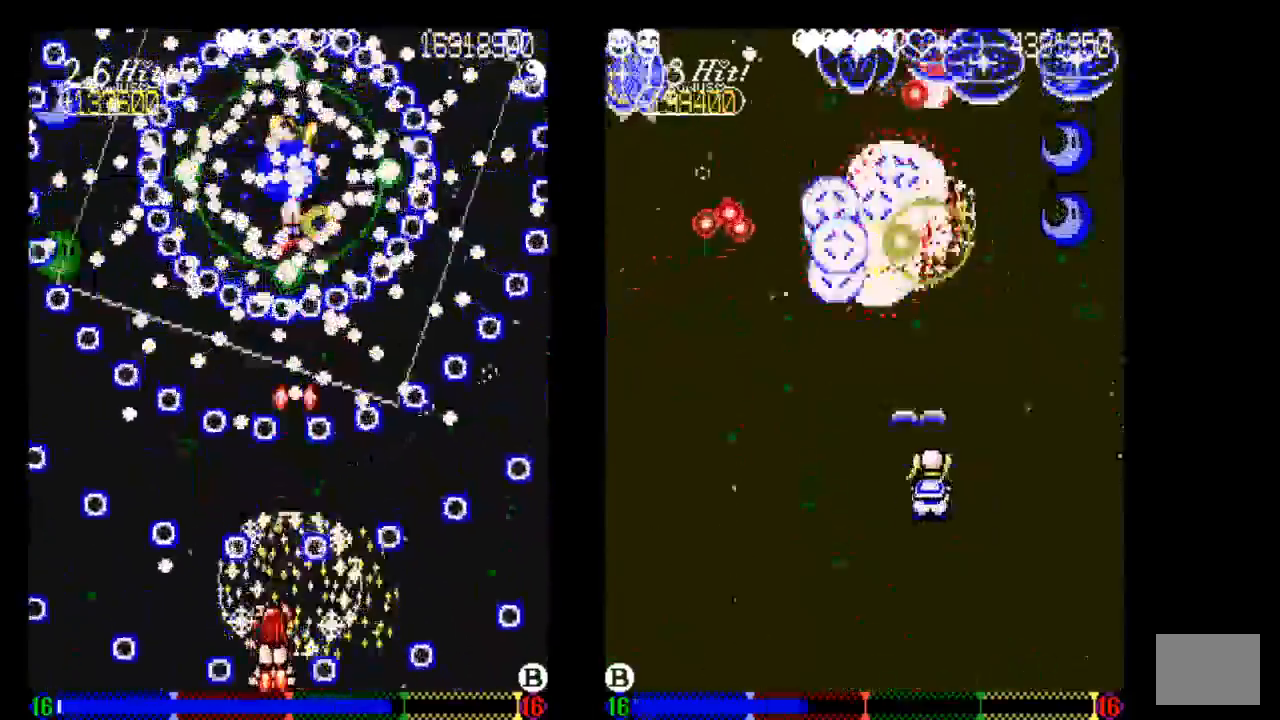
{"buttons": [], "left_stick": "center", "right_stick": "center"}
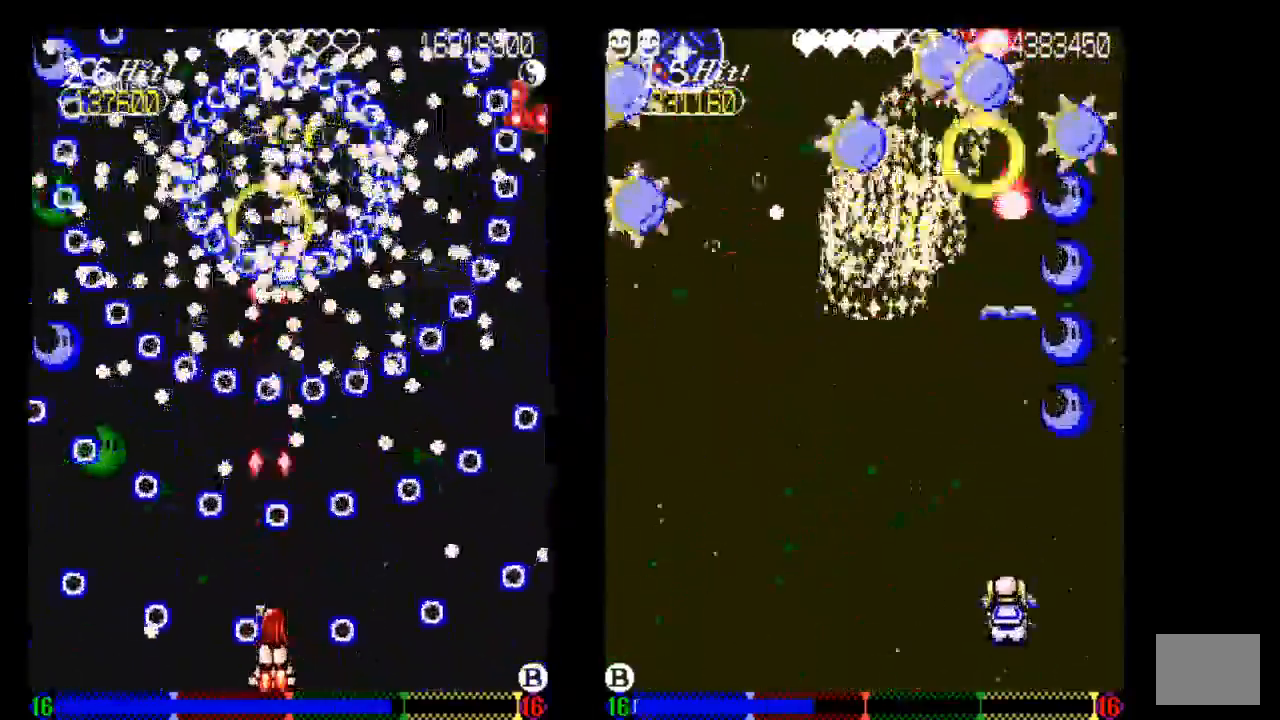
{"buttons": [], "left_stick": "center", "right_stick": "center"}
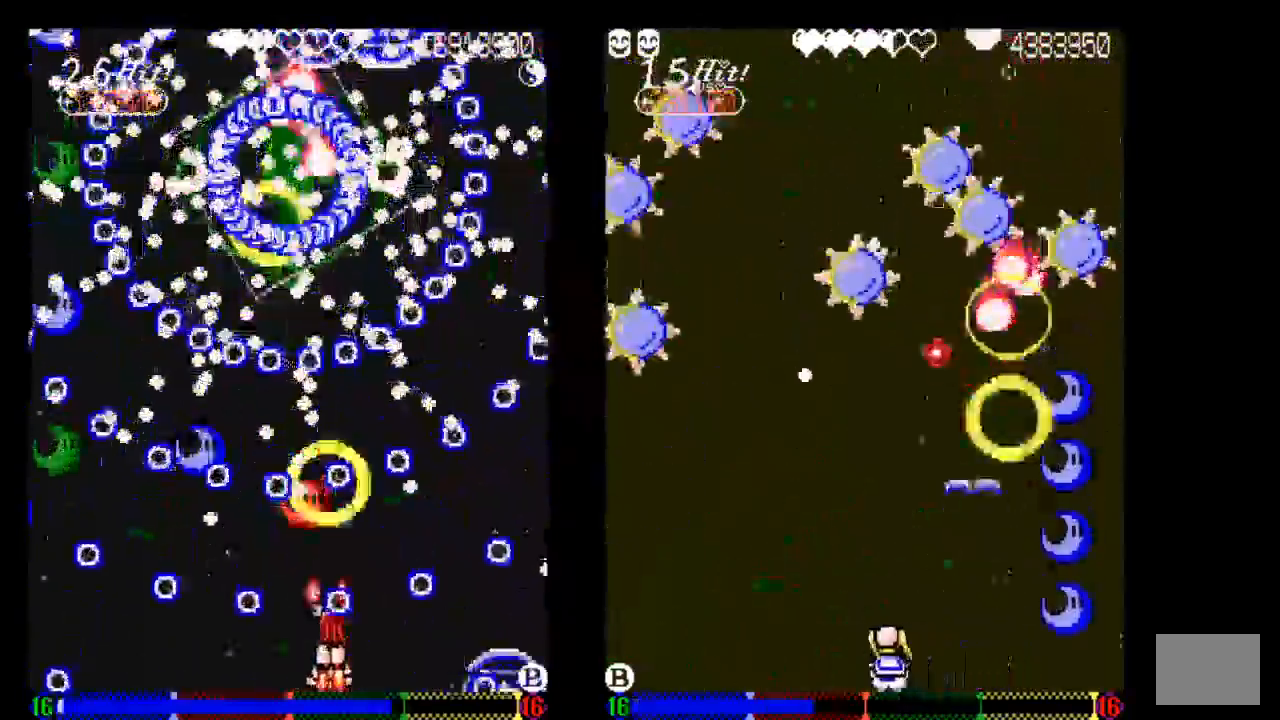
{"buttons": ["DPAD_DOWN"], "left_stick": "center", "right_stick": "center", "events": [[33, "TRIANGLE", "down"], [233, "DPAD_DOWN", "down"], [267, "TRIANGLE", "up"], [333, "DPAD_DOWN", "up"], [500, "DPAD_DOWN", "down"]]}